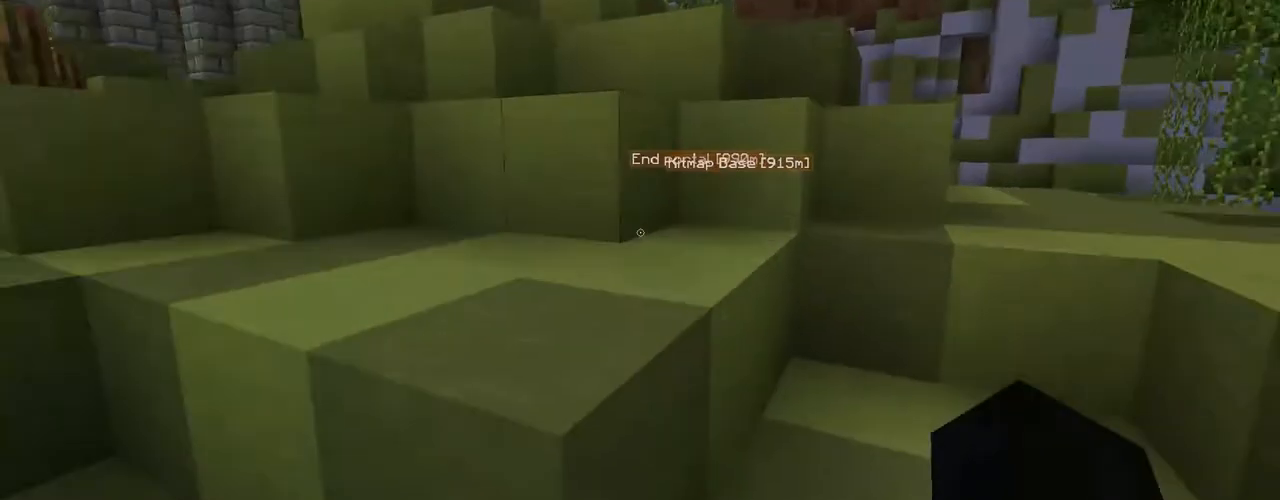
Gameplay with keyboard and mouse; each line is a JSON object with the keys and mouse buttons held at the frame after it. "events" lists presses ("down") and releases ("up") of "a", "d", "s", "w", "mouse_left" and "mouse_right" between this image and that frame as [ms after this image, input, new state], when the widget could be followed in between. "mouse_left", "mouse_right" = the "left", "right" buttons of the "mouse" list. No other keys are recorded. Fast repeated clicks can show as one long hold. Mouse movement is not recorded.
{"keys": ["w"], "mouse": [], "events": [[233, "w", "down"]]}
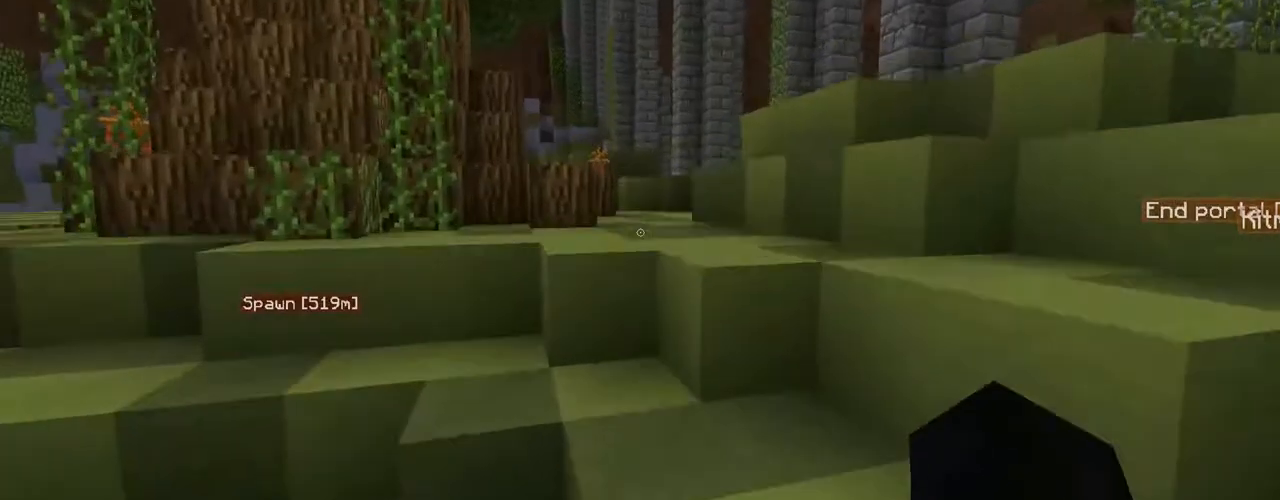
{"keys": ["d", "w"], "mouse": [], "events": [[433, "d", "down"]]}
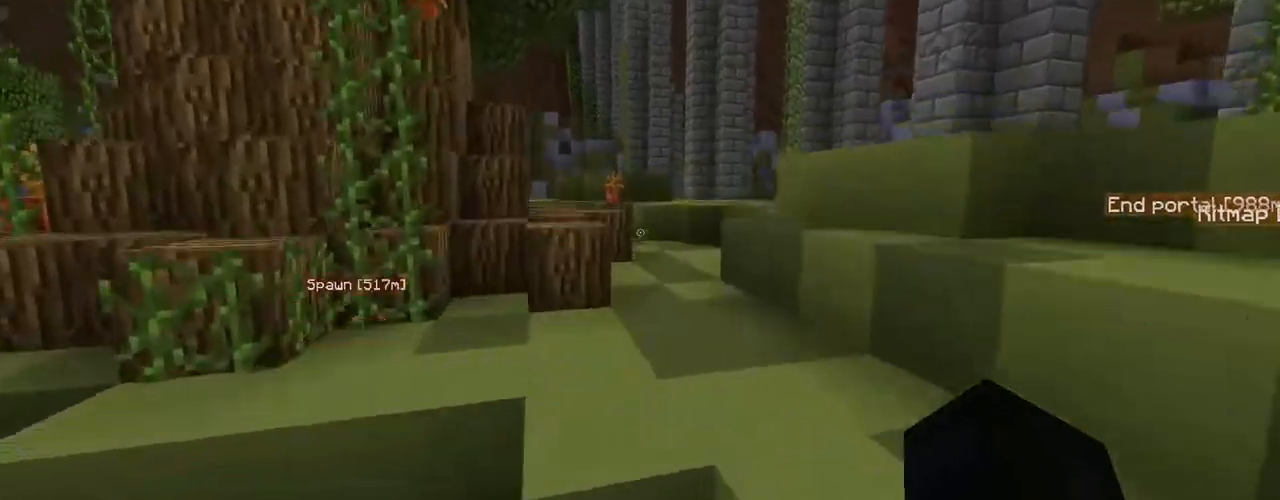
{"keys": ["d", "w"], "mouse": [], "events": []}
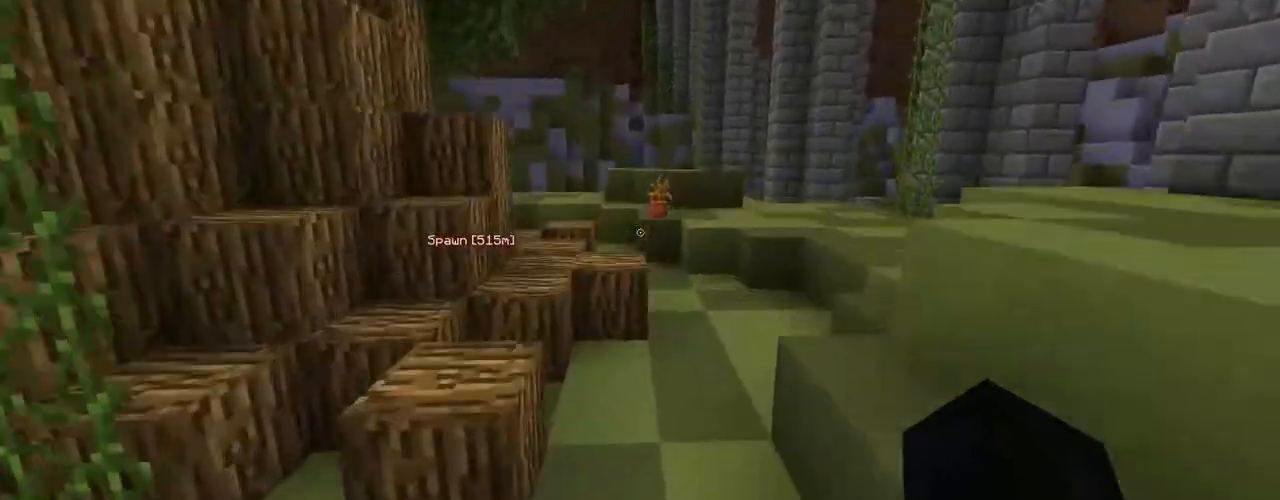
{"keys": ["w"], "mouse": [], "events": [[33, "d", "up"]]}
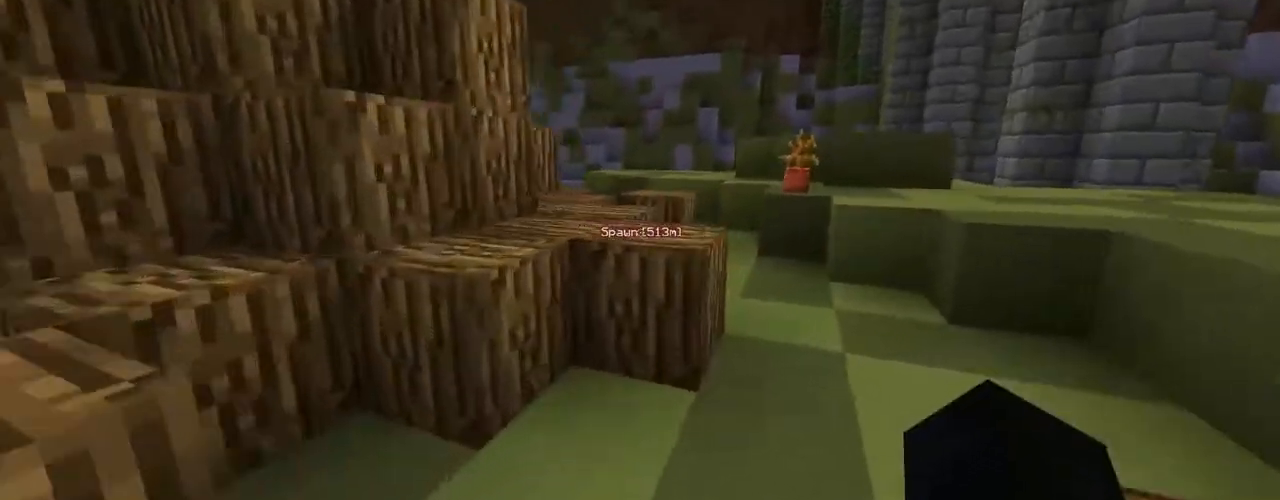
{"keys": ["w"], "mouse": [], "events": []}
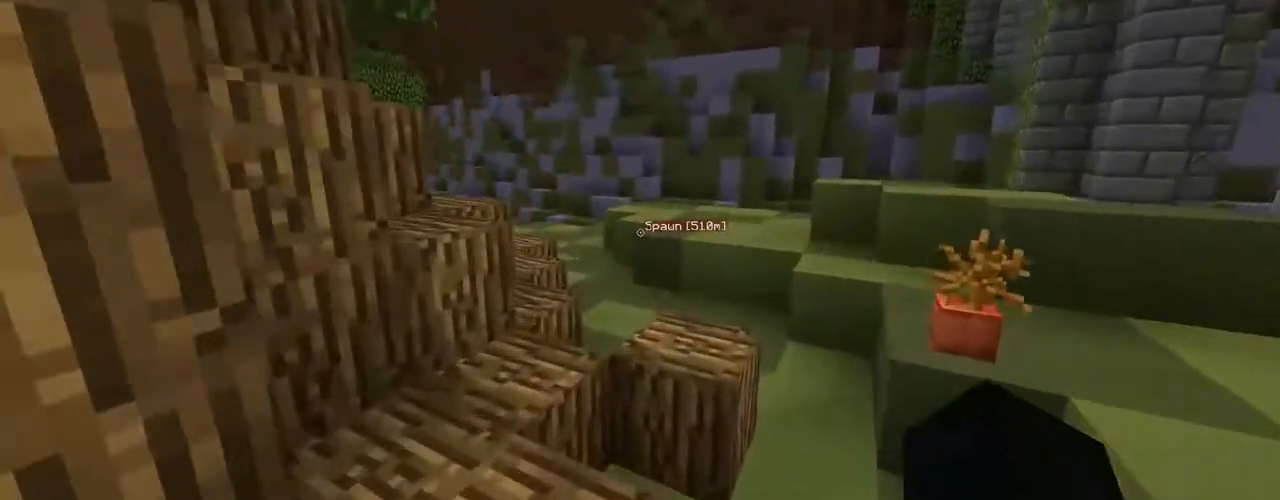
{"keys": ["a", "w"], "mouse": [], "events": [[400, "mouse_left", "down"], [433, "a", "down"], [433, "mouse_left", "up"]]}
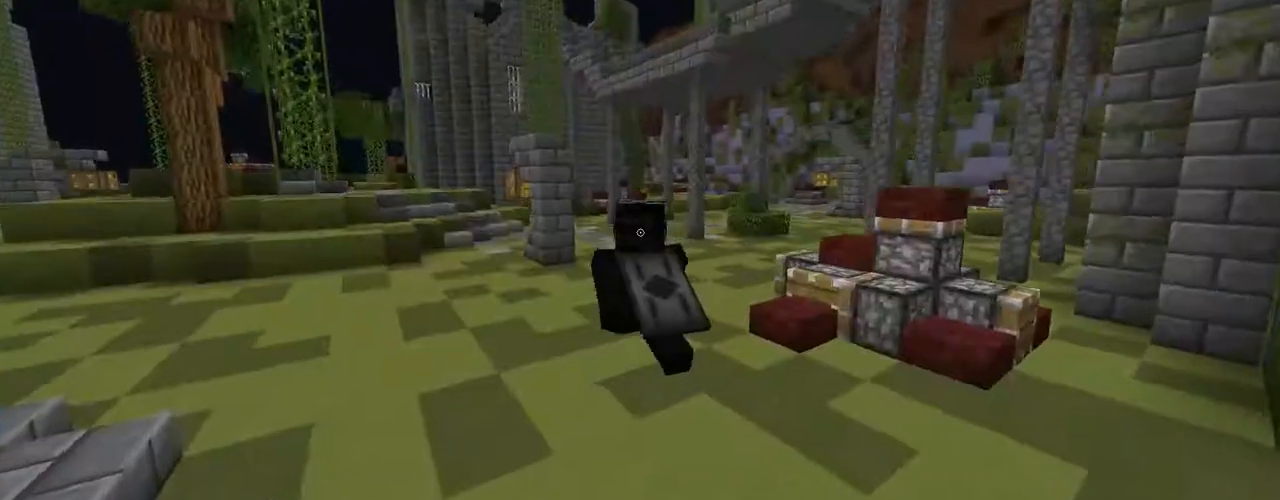
{"keys": ["w"], "mouse": [], "events": [[233, "a", "up"]]}
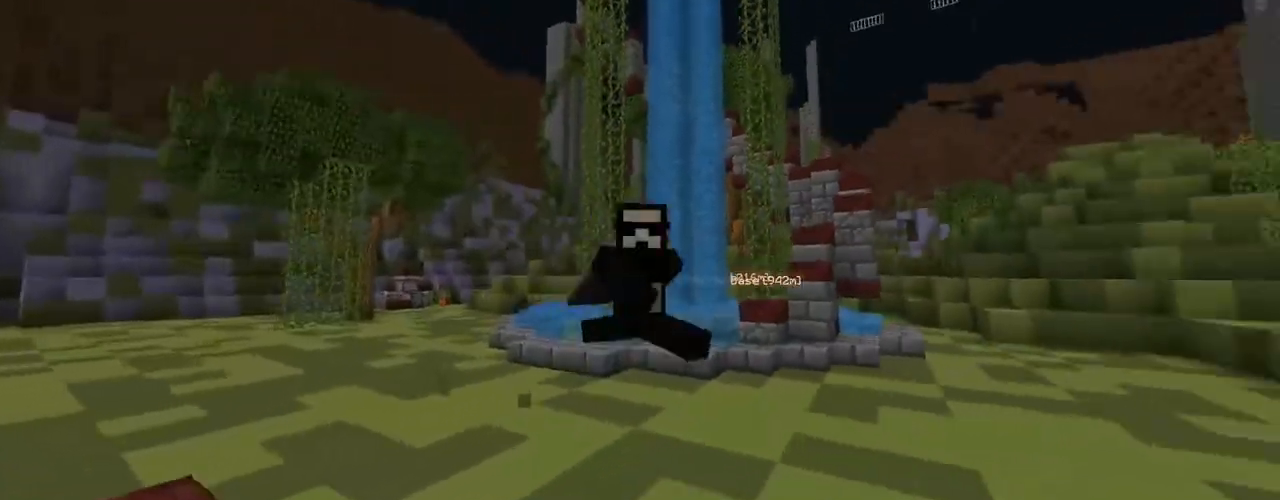
{"keys": ["w"], "mouse": [], "events": []}
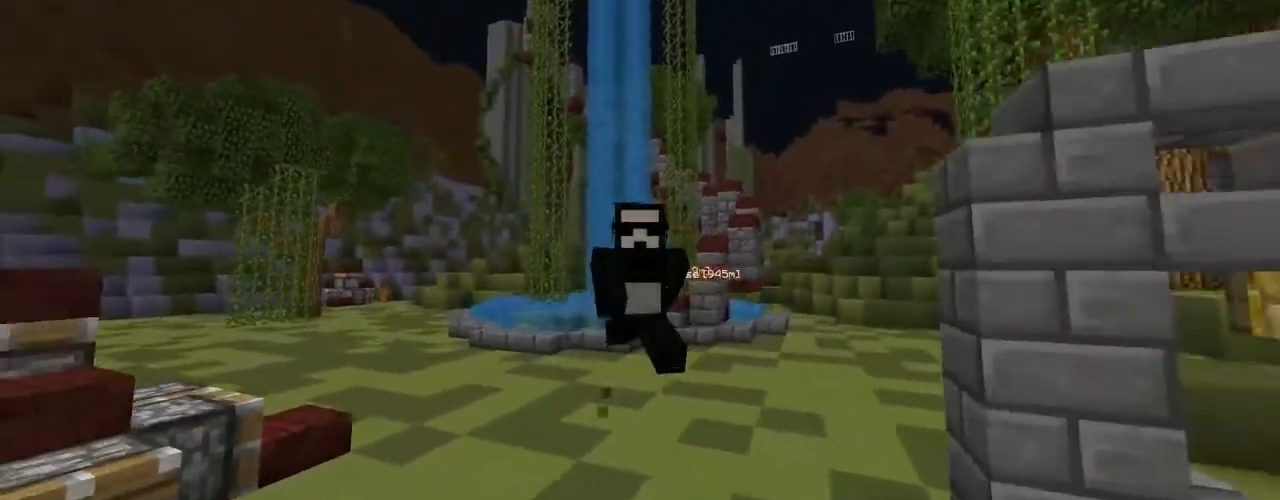
{"keys": ["w"], "mouse": [], "events": []}
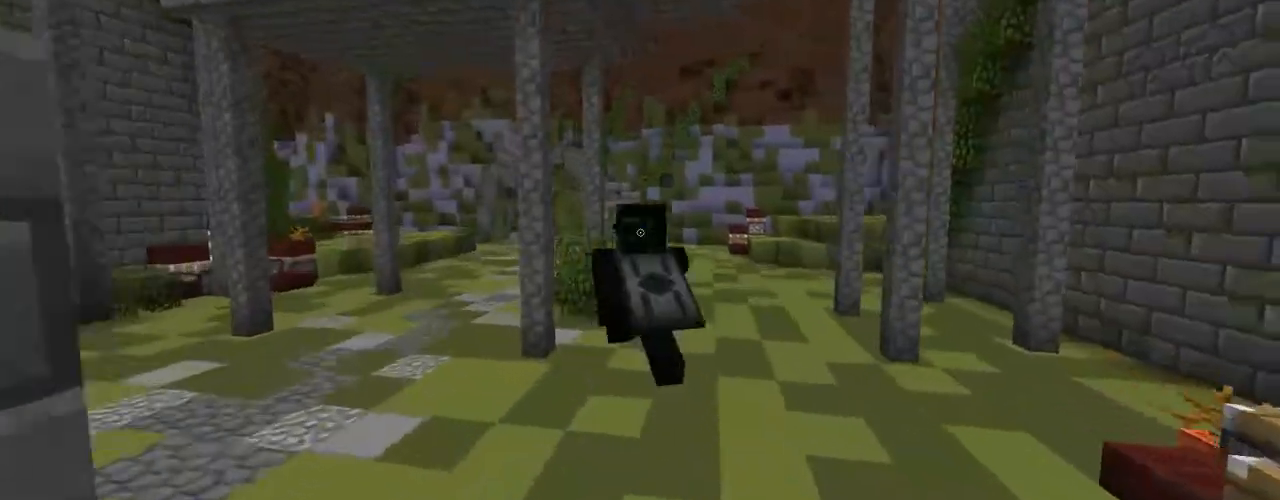
{"keys": ["w"], "mouse": [], "events": []}
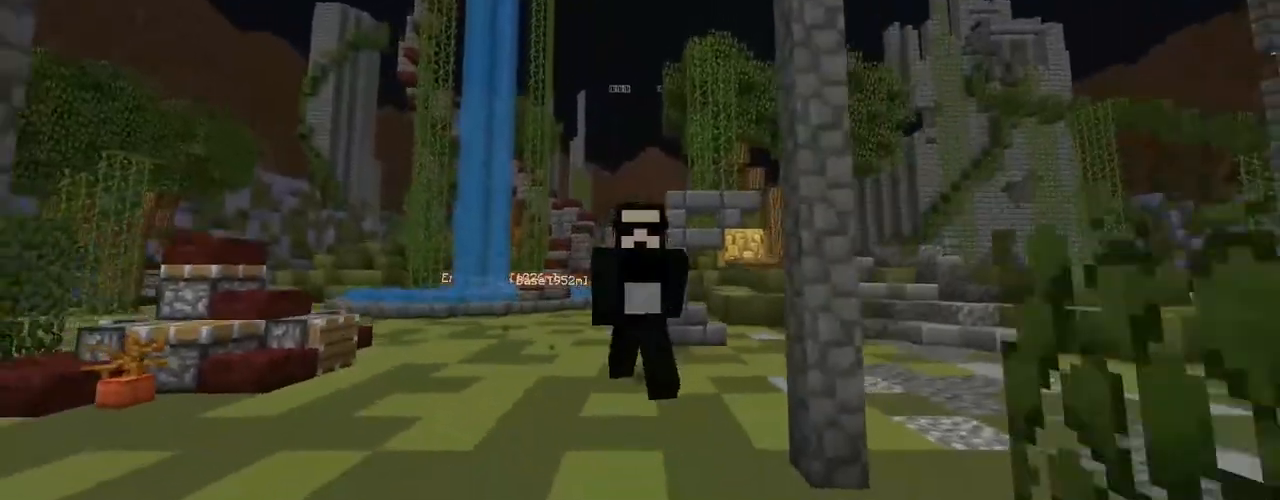
{"keys": ["w"], "mouse": [], "events": []}
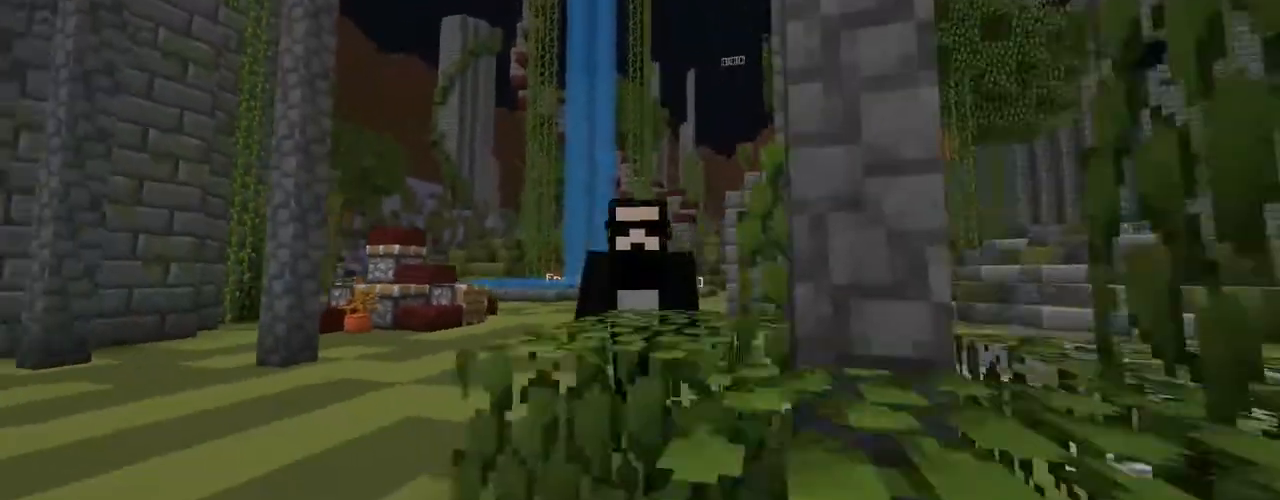
{"keys": ["w"], "mouse": [], "events": [[133, "a", "down"], [467, "a", "up"]]}
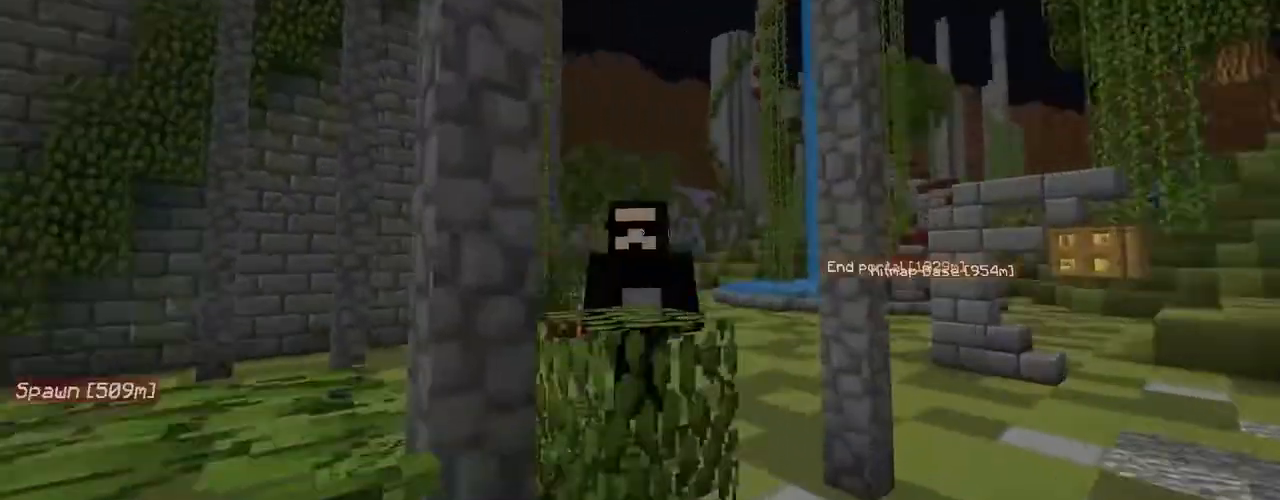
{"keys": ["w"], "mouse": [], "events": []}
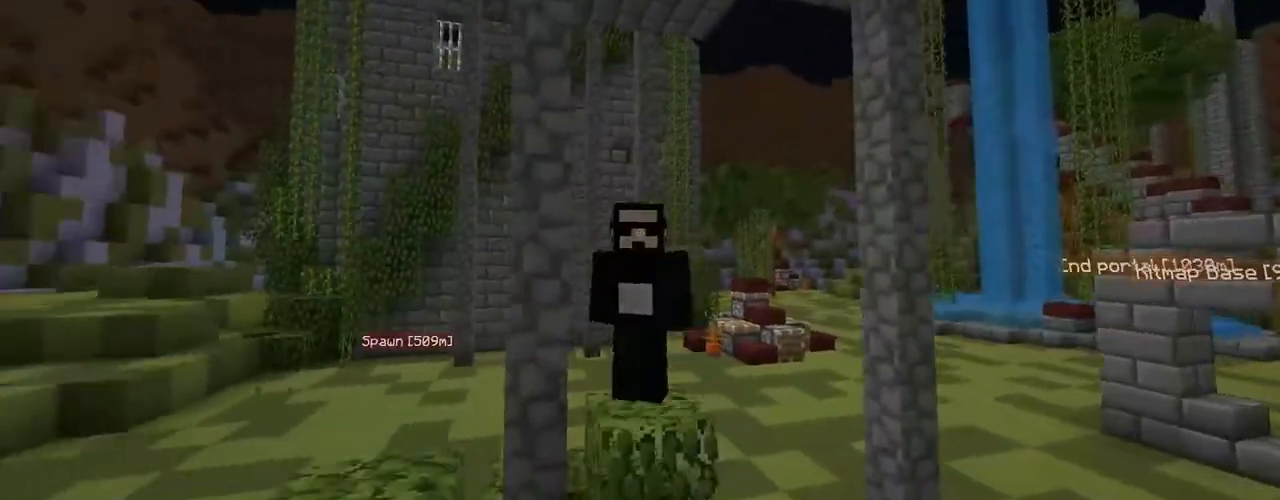
{"keys": ["a", "w"], "mouse": [], "events": [[267, "a", "down"]]}
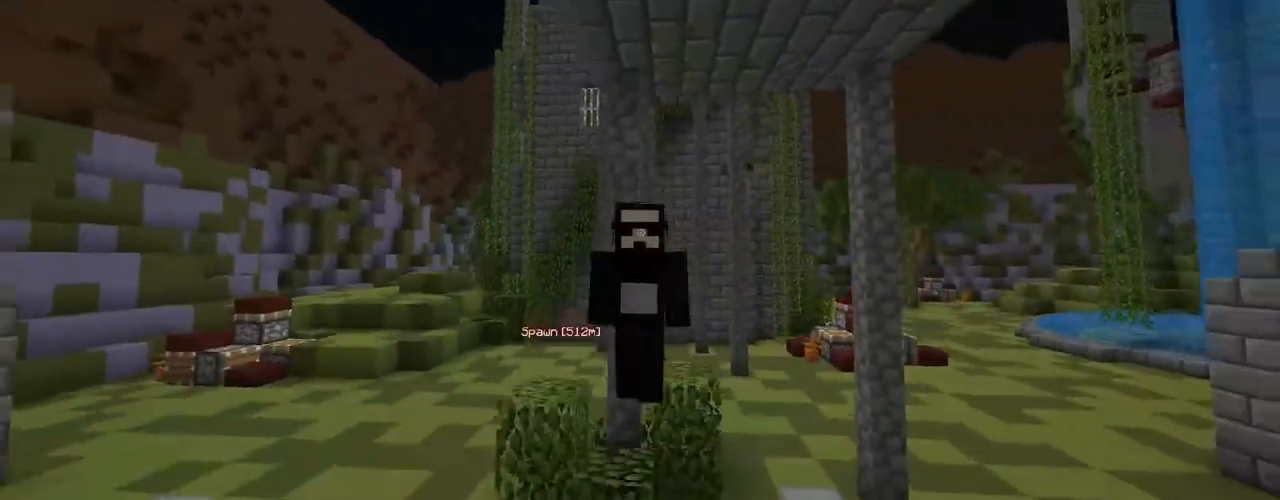
{"keys": ["a", "w"], "mouse": [], "events": []}